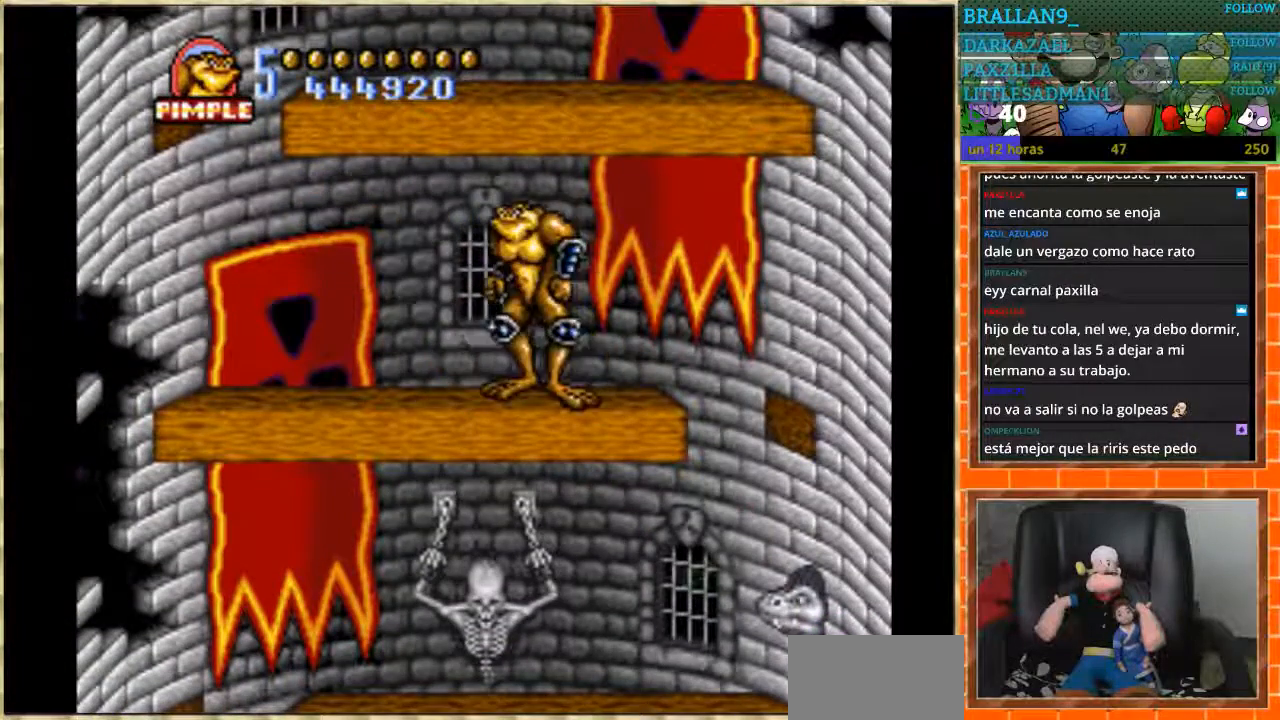
Gameplay with a controller (Nintendo layout); each line is a JSON object with the inputs held at the frame after it. "events" lists button and stick changes between this image and that frame as [ms after this image, input, new state], when the widget could be followed in between. Not read: L1 L3 R3 Y.
{"buttons": ["DPAD_RIGHT"], "events": [[33, "DPAD_RIGHT", "up"], [467, "DPAD_RIGHT", "down"]]}
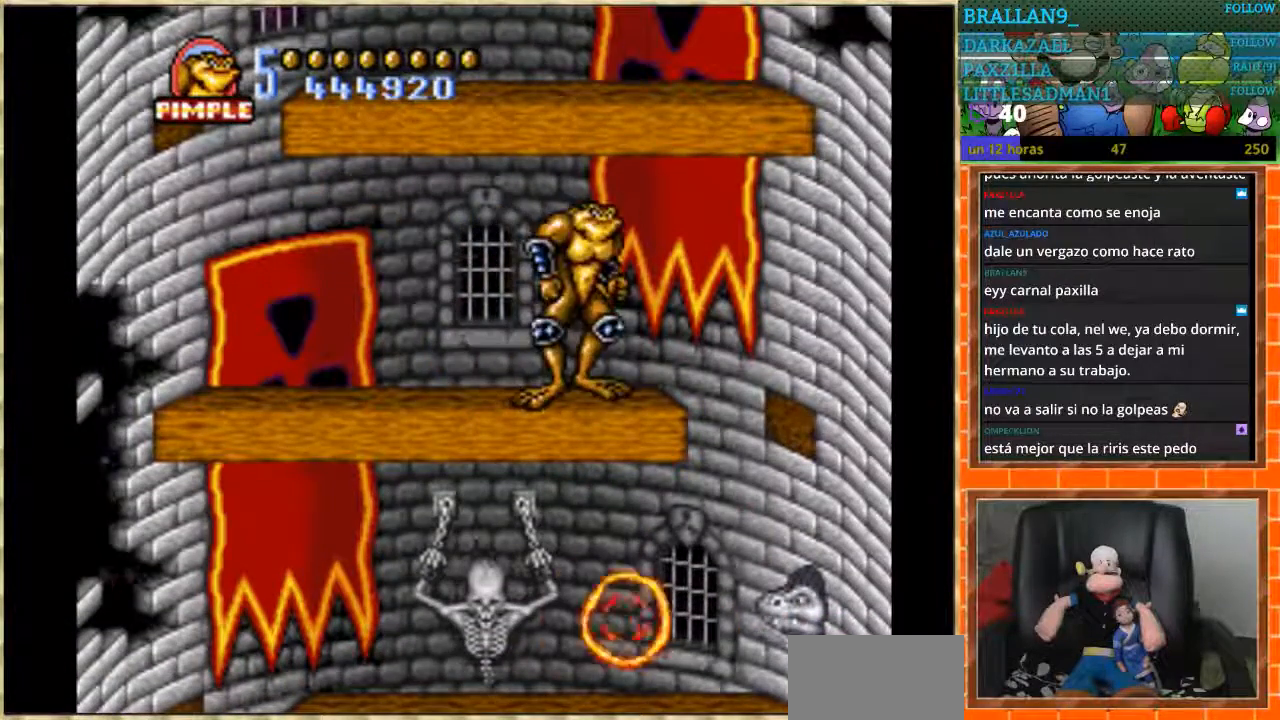
{"buttons": ["DPAD_LEFT"], "events": [[301, "DPAD_RIGHT", "up"], [334, "DPAD_LEFT", "down"]]}
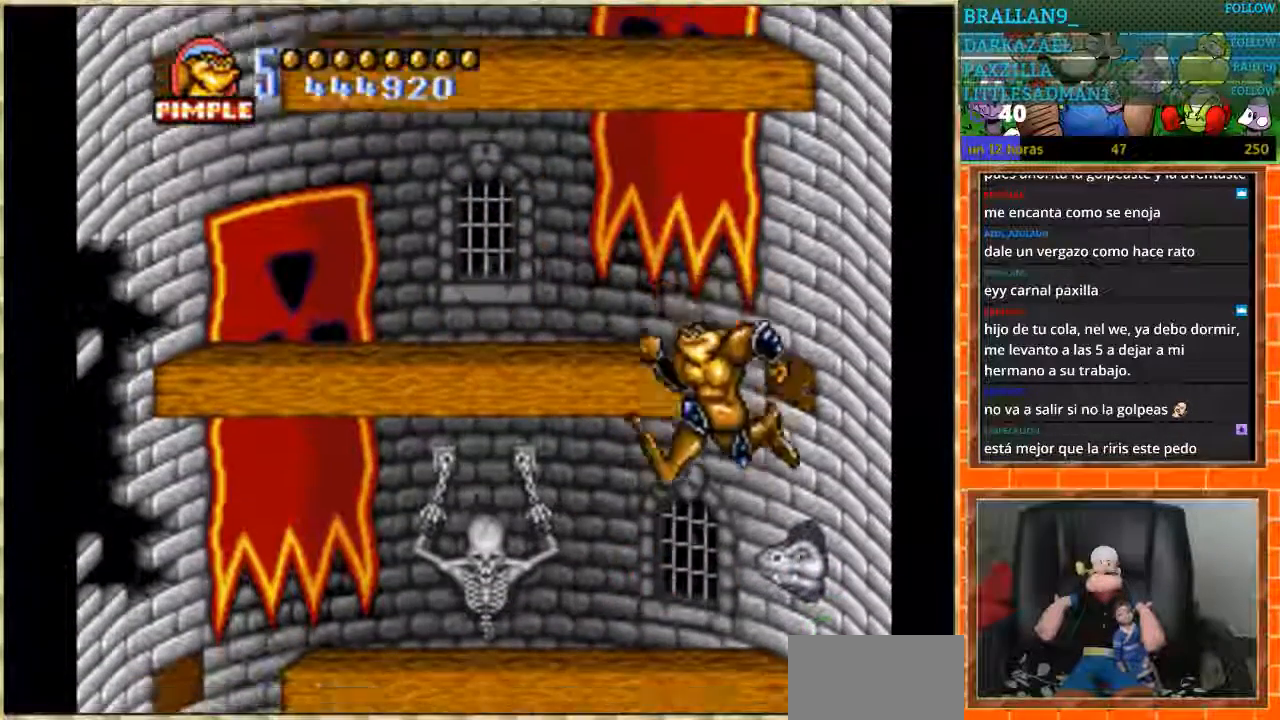
{"buttons": ["DPAD_LEFT"], "events": []}
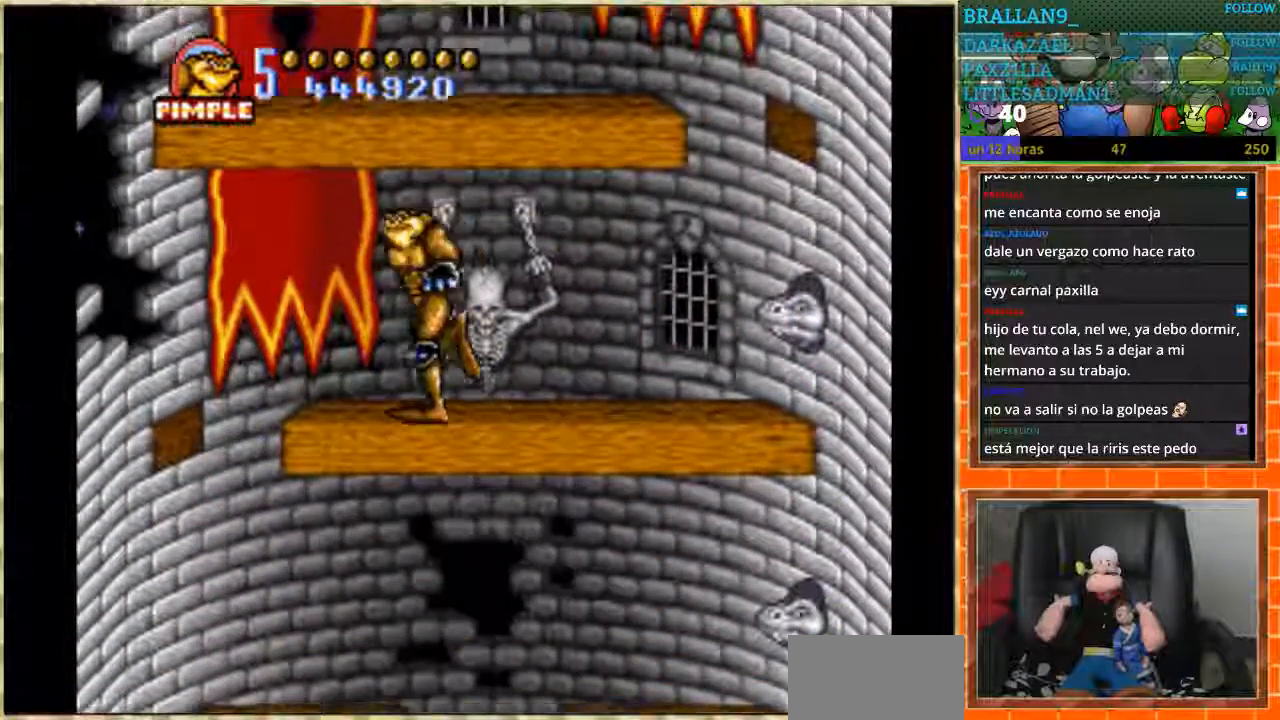
{"buttons": ["DPAD_RIGHT"], "events": [[334, "DPAD_LEFT", "up"], [367, "DPAD_RIGHT", "down"]]}
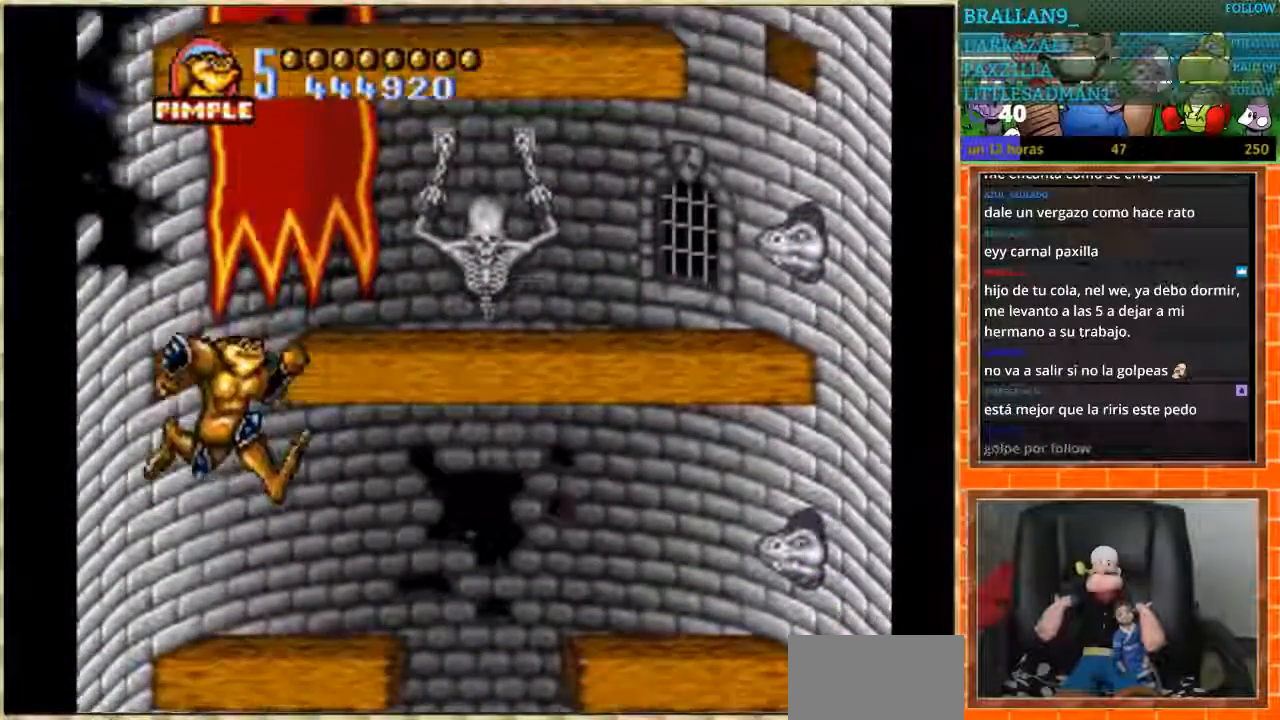
{"buttons": ["DPAD_LEFT"], "events": [[400, "DPAD_RIGHT", "up"], [434, "DPAD_LEFT", "down"]]}
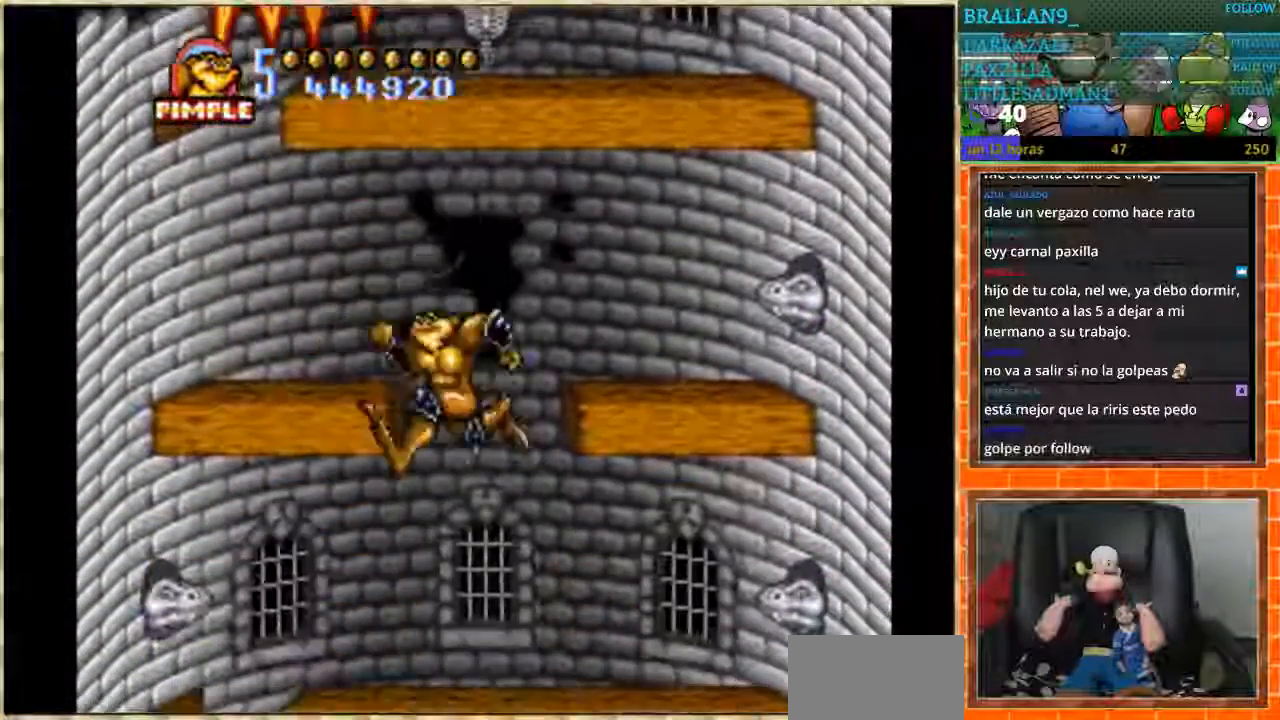
{"buttons": ["DPAD_RIGHT"], "events": [[367, "DPAD_LEFT", "up"], [401, "DPAD_RIGHT", "down"]]}
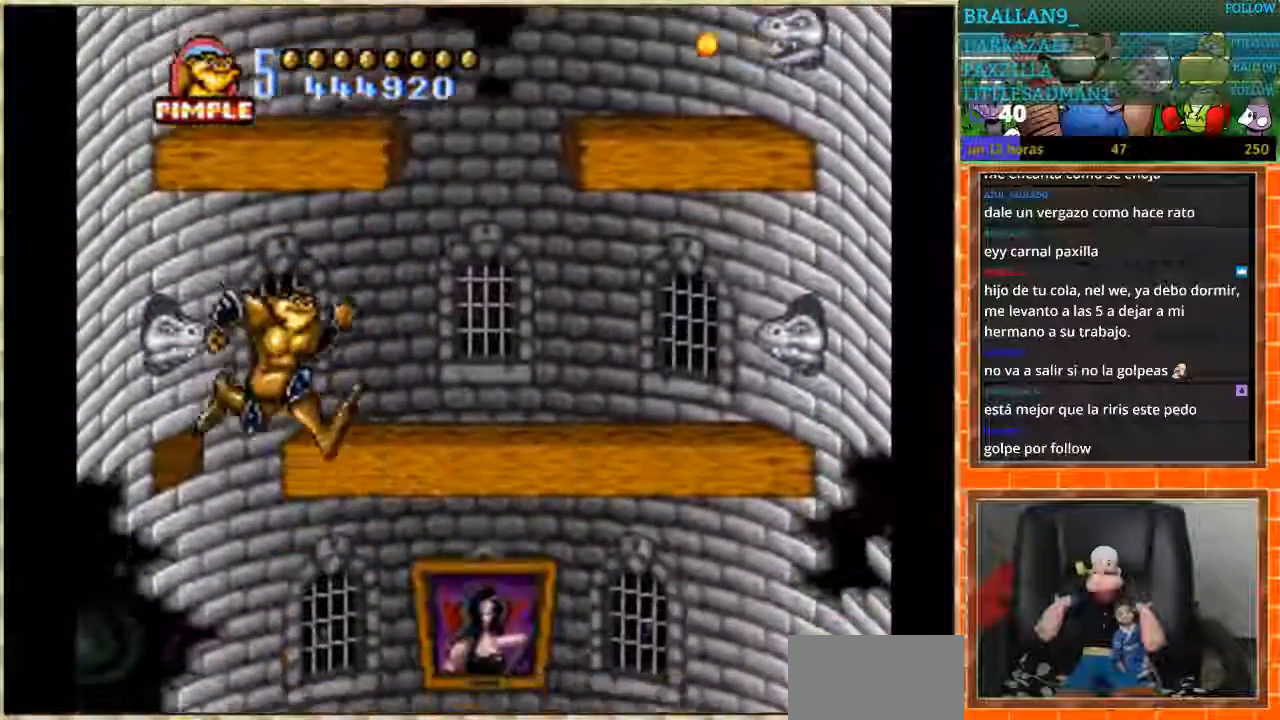
{"buttons": ["DPAD_RIGHT"], "events": []}
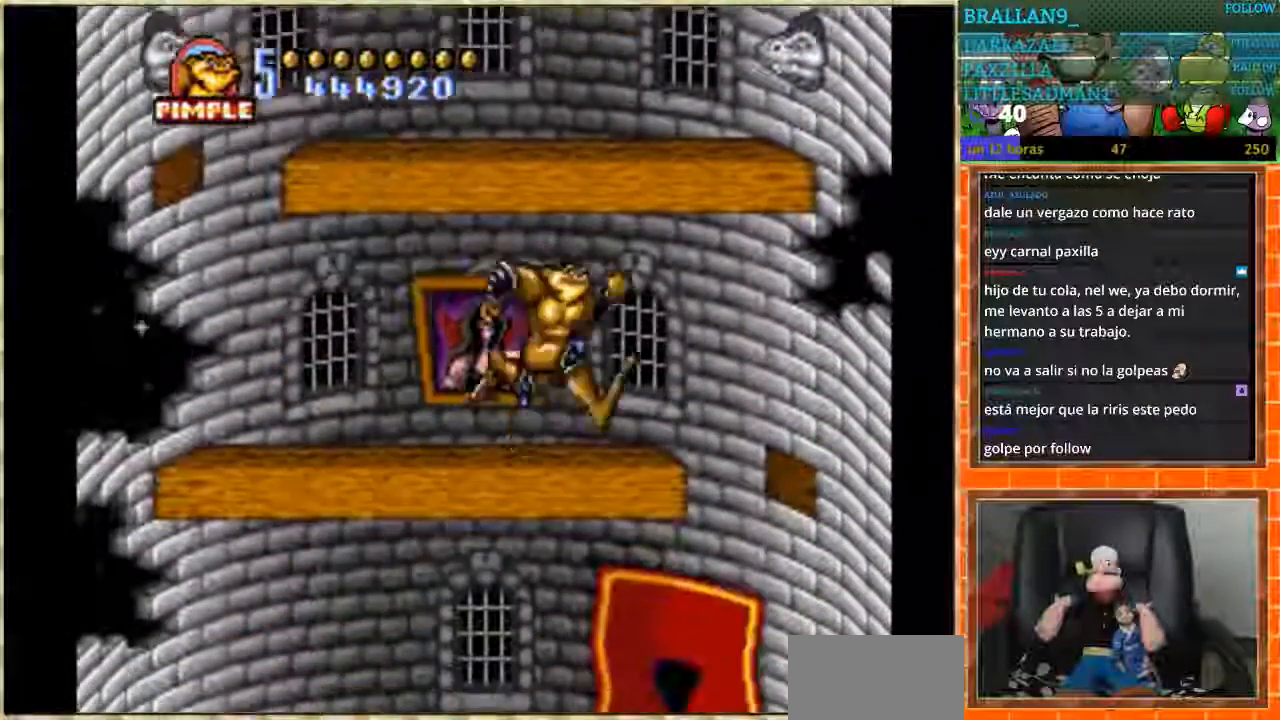
{"buttons": ["DPAD_LEFT"], "events": [[334, "DPAD_LEFT", "down"], [334, "DPAD_RIGHT", "up"]]}
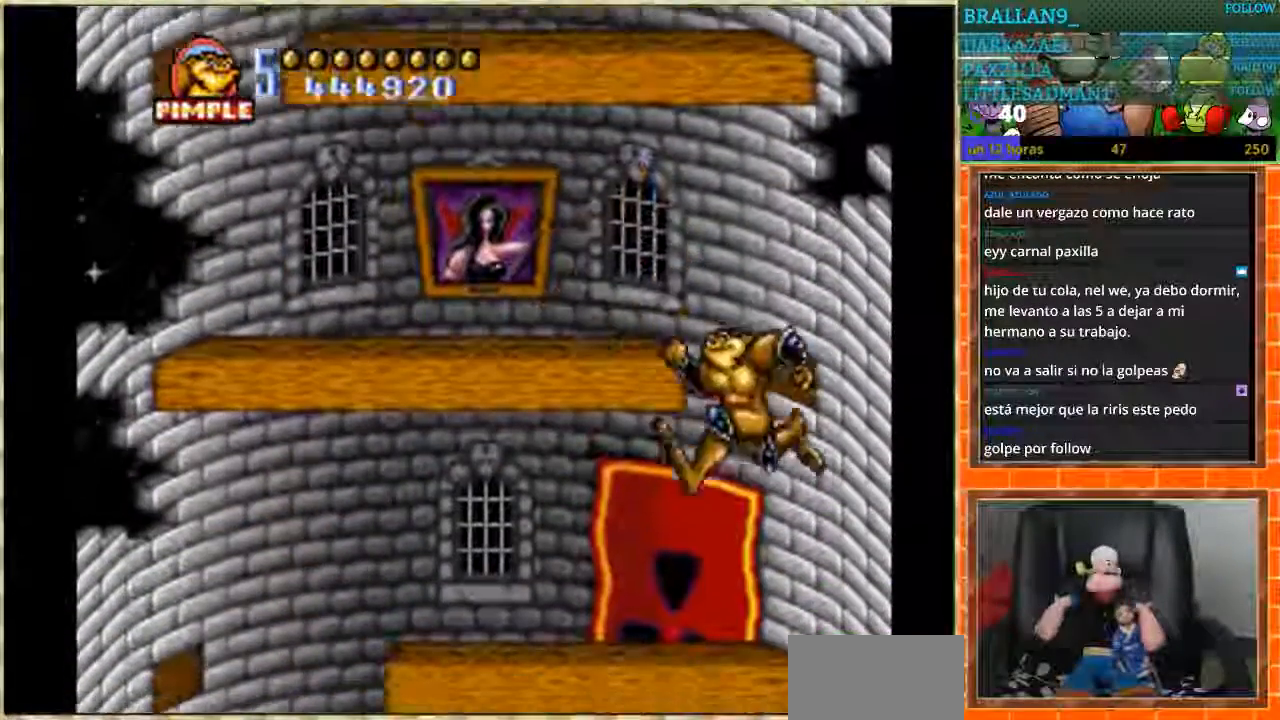
{"buttons": ["DPAD_LEFT"], "events": []}
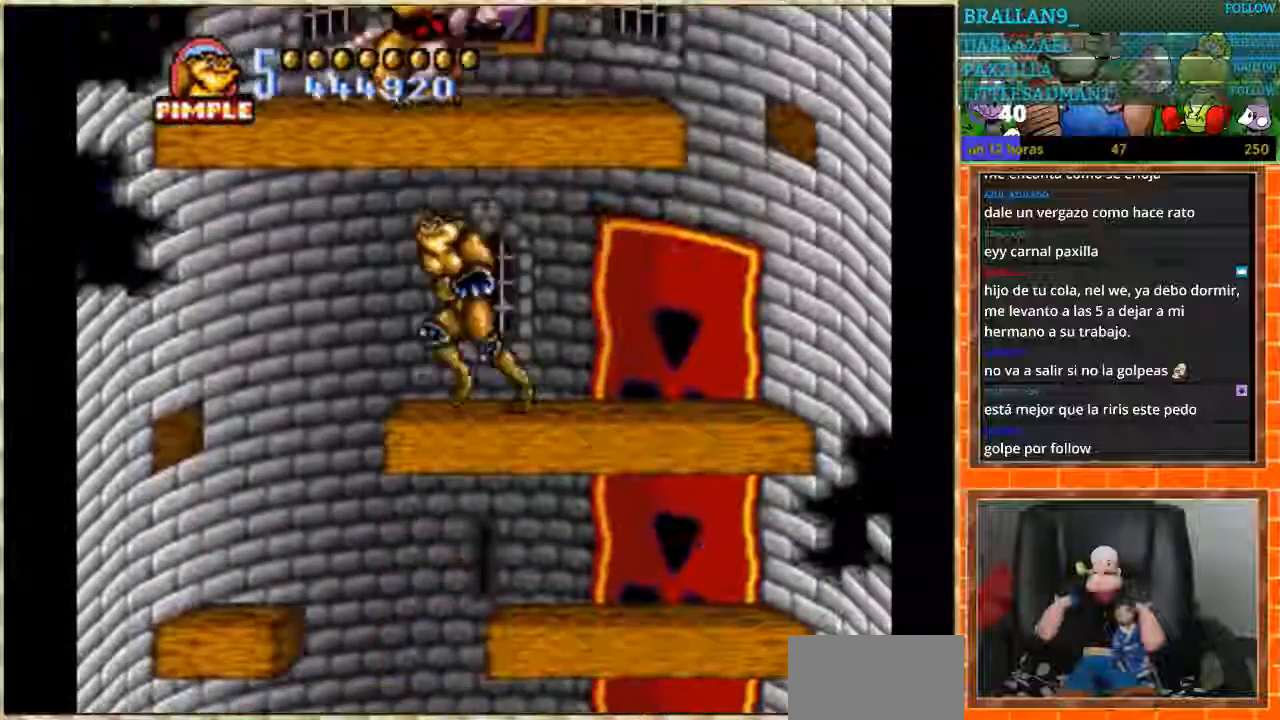
{"buttons": ["DPAD_RIGHT"], "events": [[134, "DPAD_LEFT", "up"], [167, "DPAD_RIGHT", "down"], [334, "DPAD_RIGHT", "up"], [468, "DPAD_RIGHT", "down"]]}
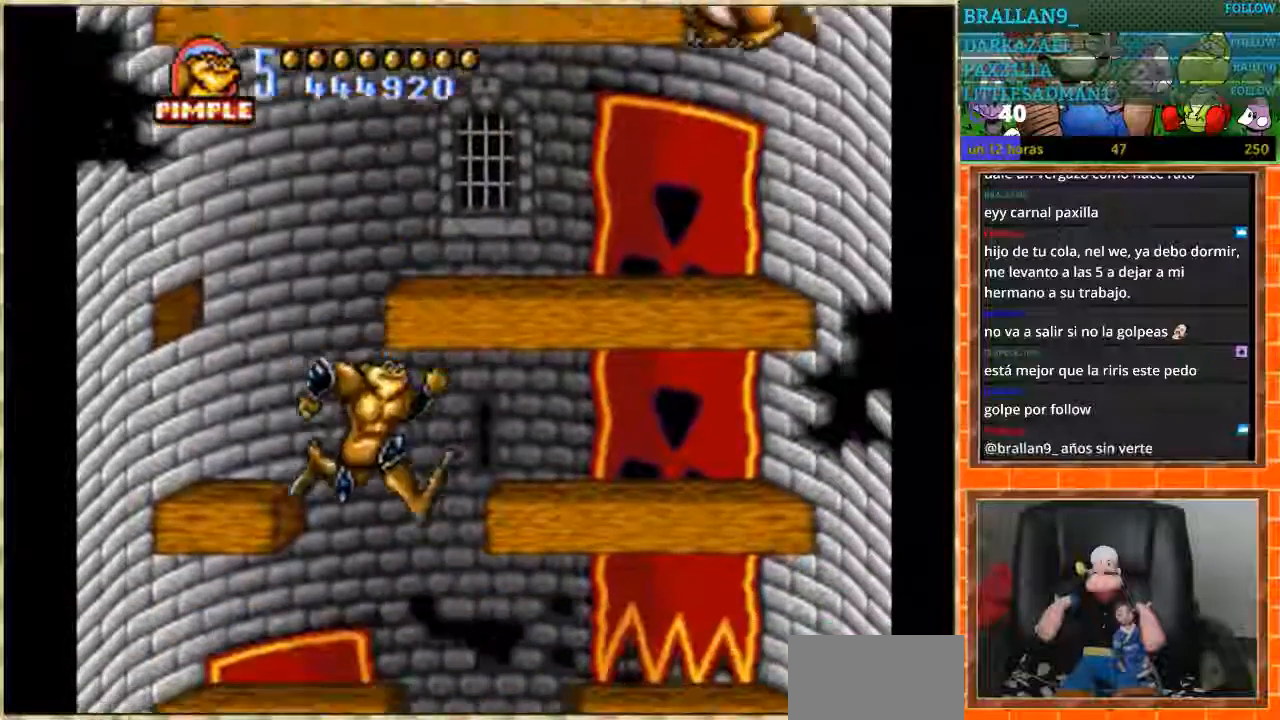
{"buttons": [], "events": [[267, "DPAD_RIGHT", "up"], [334, "DPAD_RIGHT", "down"], [467, "DPAD_RIGHT", "up"]]}
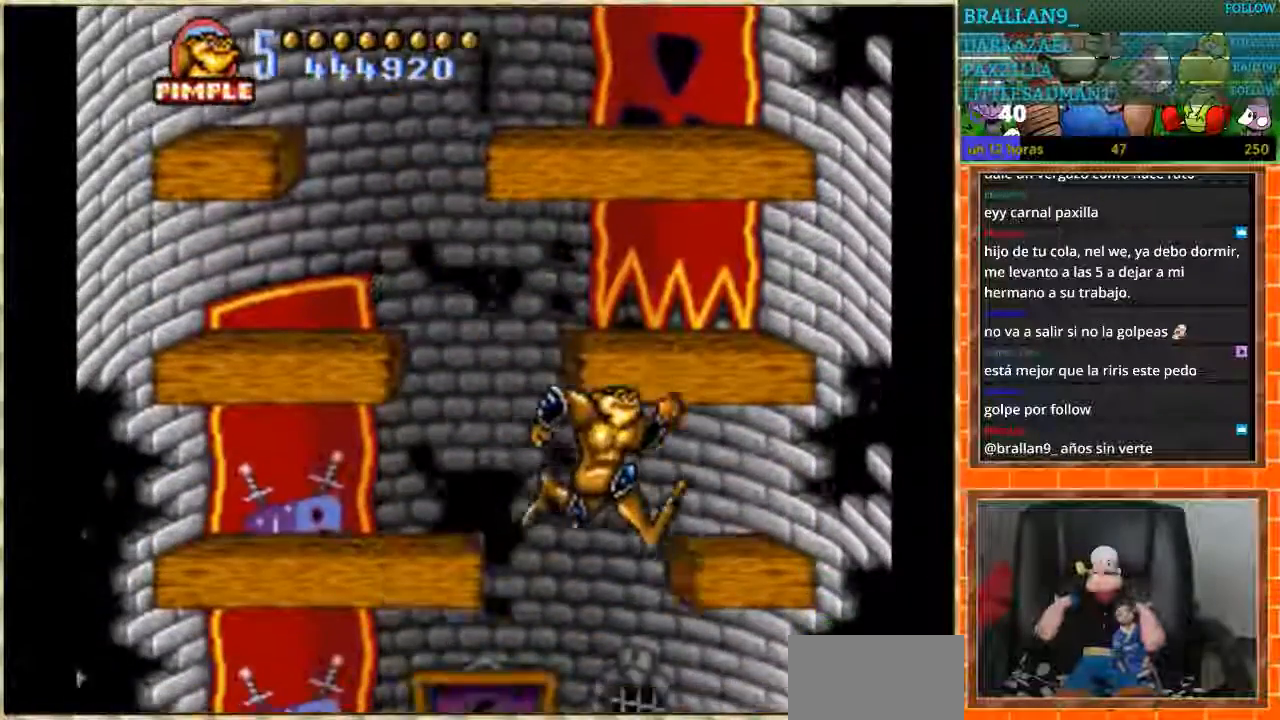
{"buttons": []}
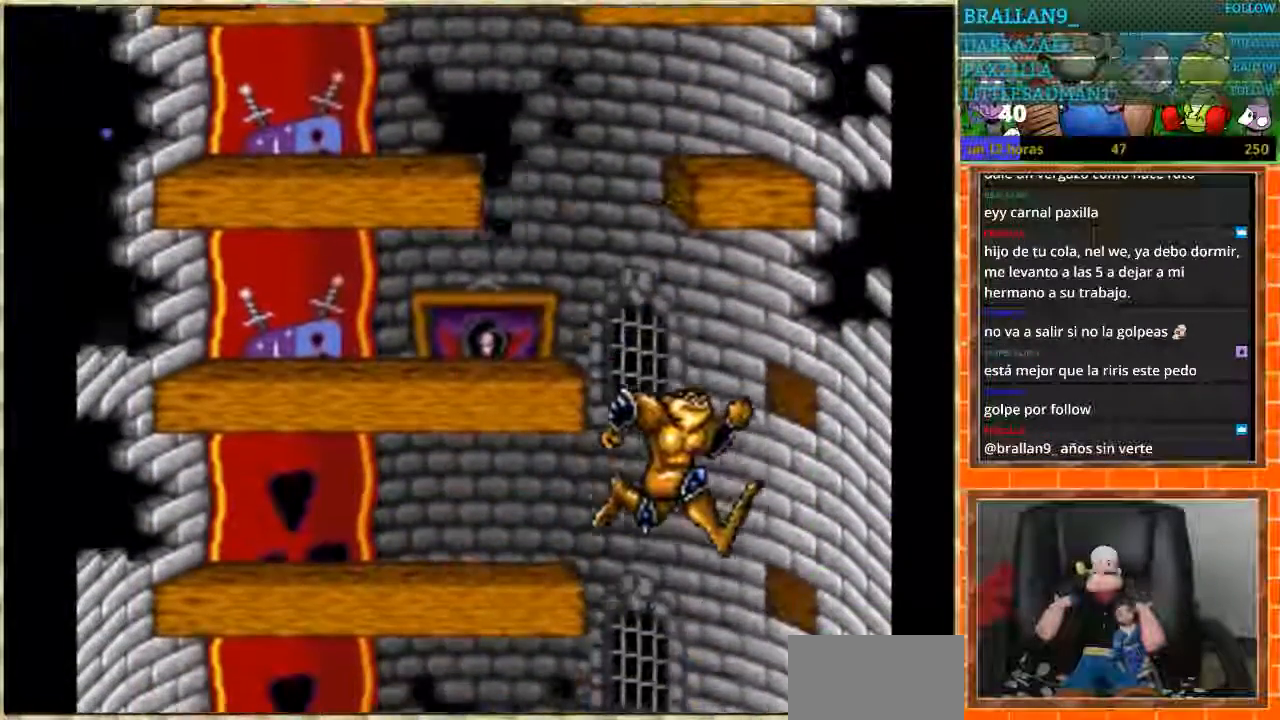
{"buttons": [], "events": [[200, "DPAD_LEFT", "down"], [434, "DPAD_LEFT", "up"]]}
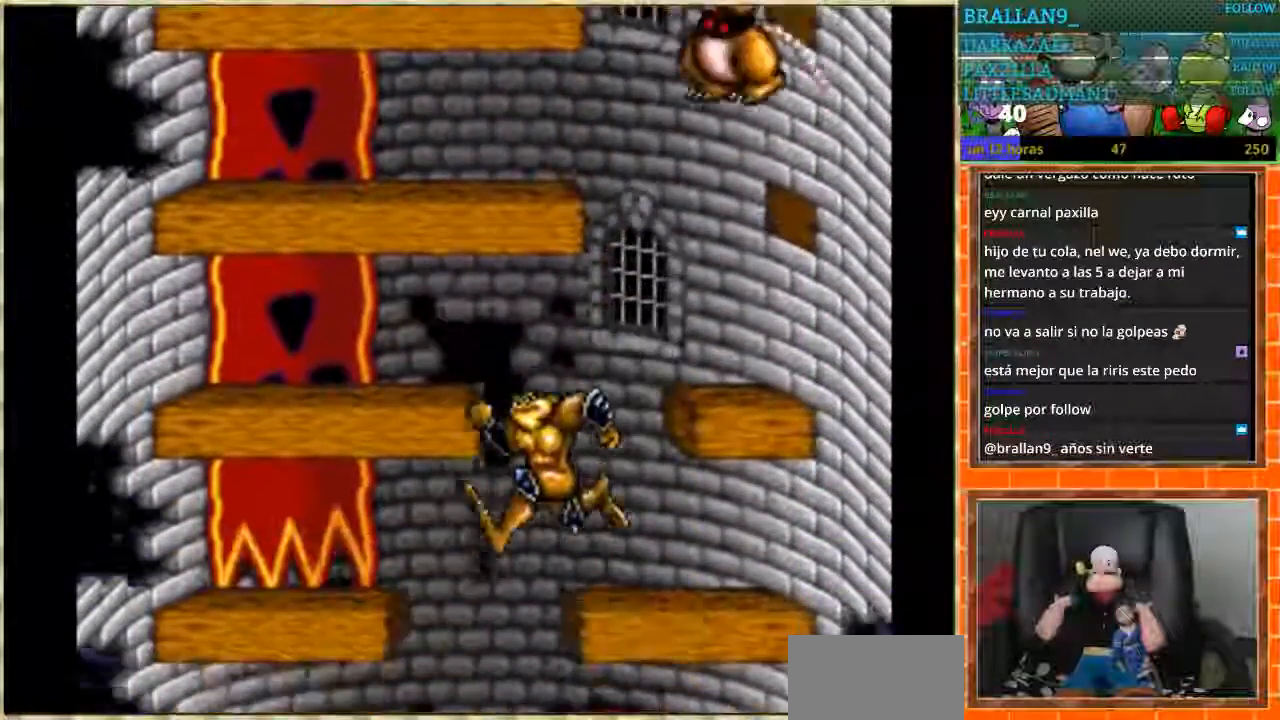
{"buttons": [], "events": [[34, "DPAD_LEFT", "down"], [301, "DPAD_LEFT", "up"]]}
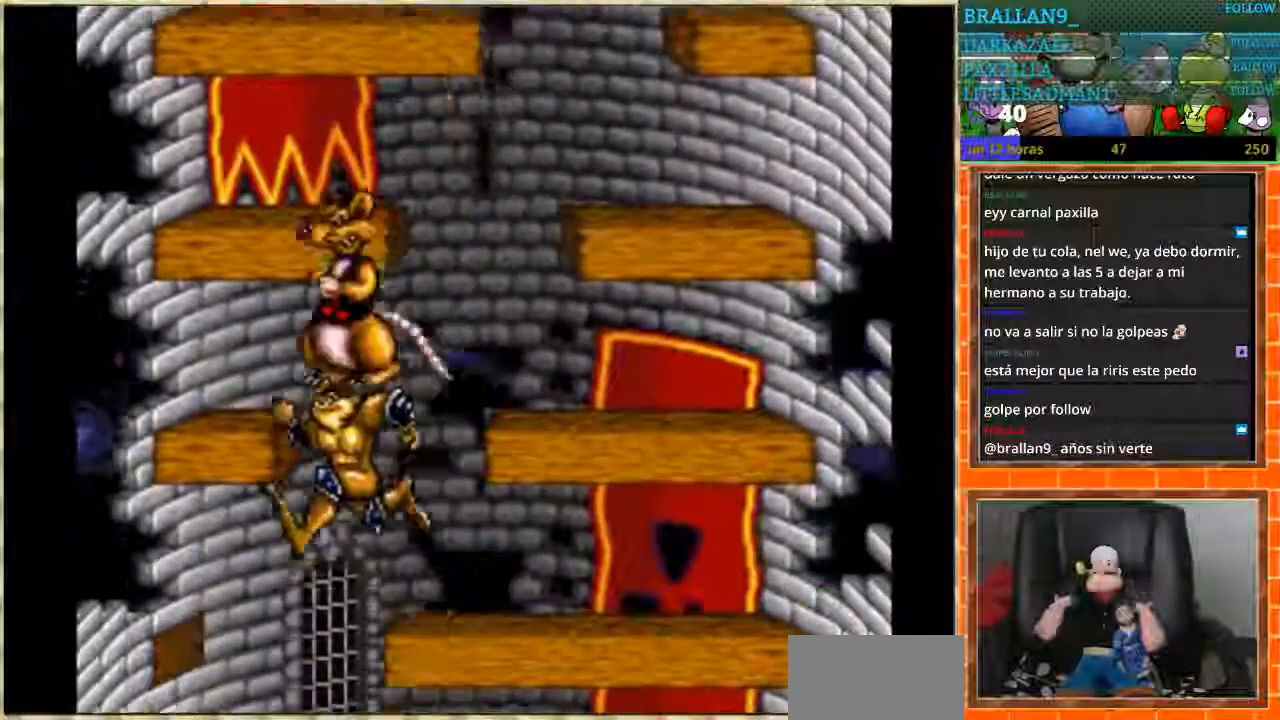
{"buttons": ["DPAD_RIGHT"], "events": [[100, "DPAD_RIGHT", "down"], [233, "DPAD_RIGHT", "up"], [400, "DPAD_RIGHT", "down"]]}
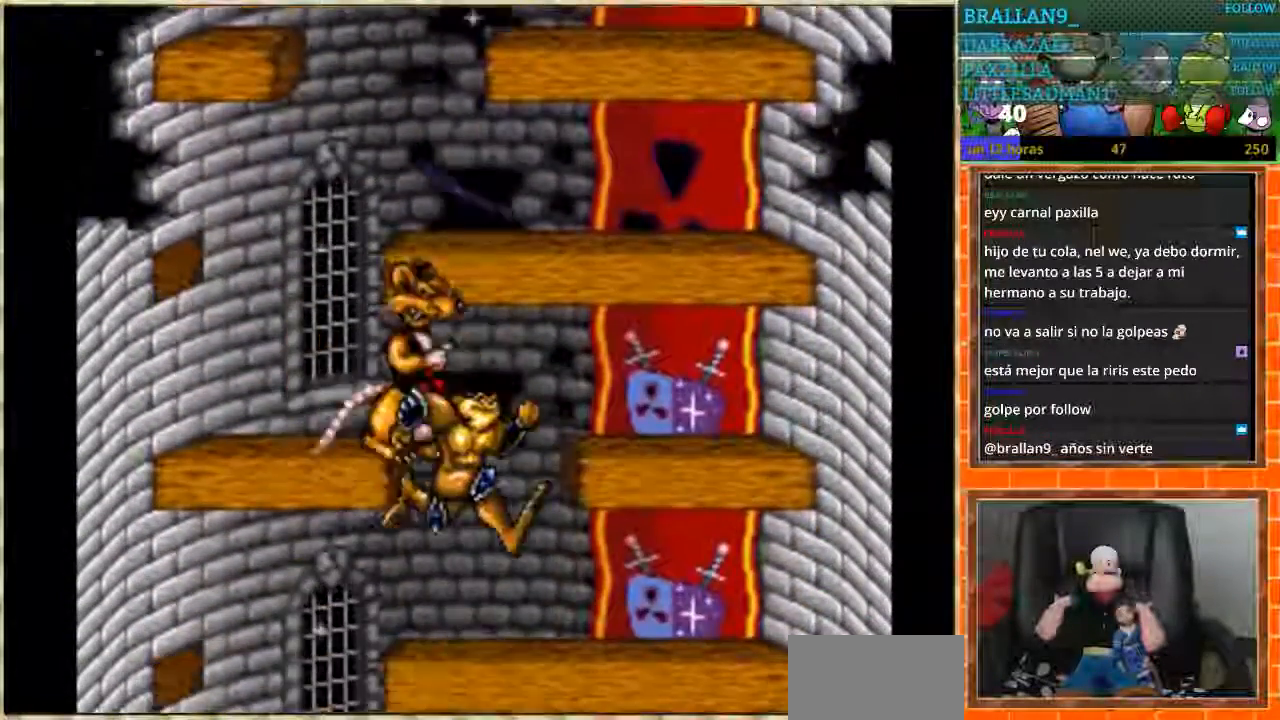
{"buttons": ["DPAD_LEFT"], "events": [[67, "DPAD_RIGHT", "up"], [167, "DPAD_LEFT", "down"]]}
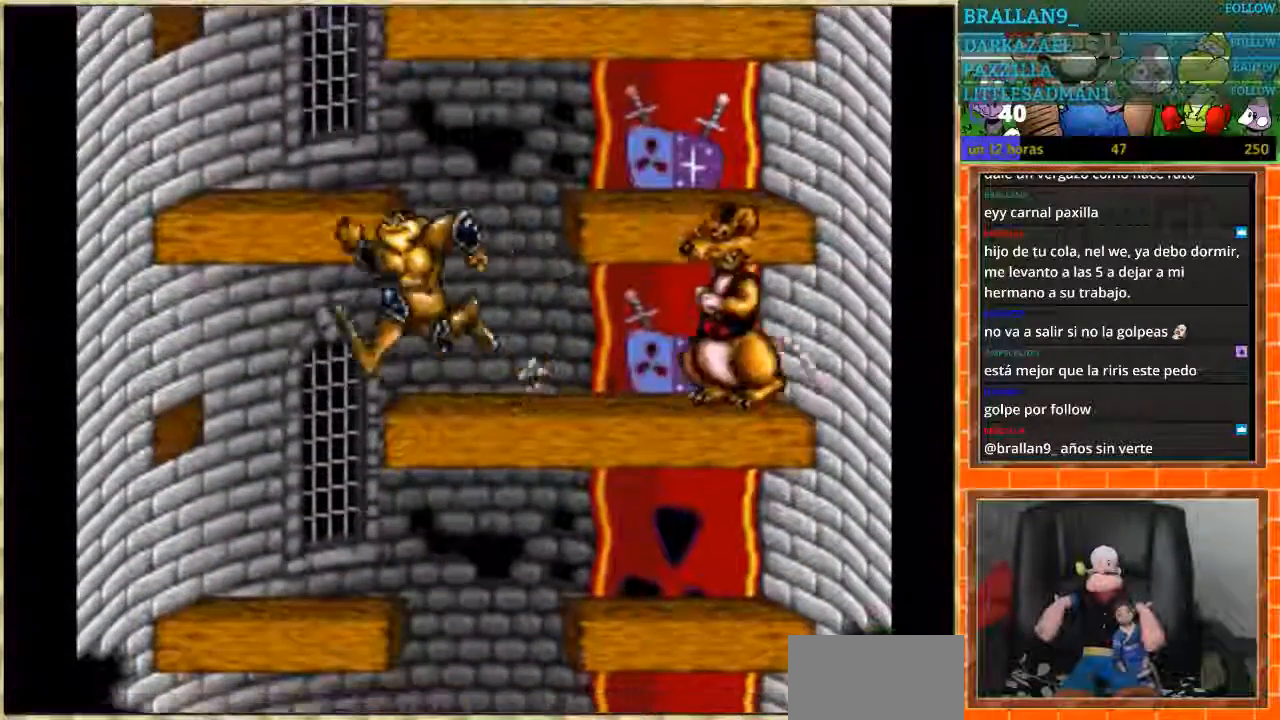
{"buttons": ["DPAD_RIGHT"], "events": [[200, "DPAD_LEFT", "up"], [200, "DPAD_RIGHT", "down"]]}
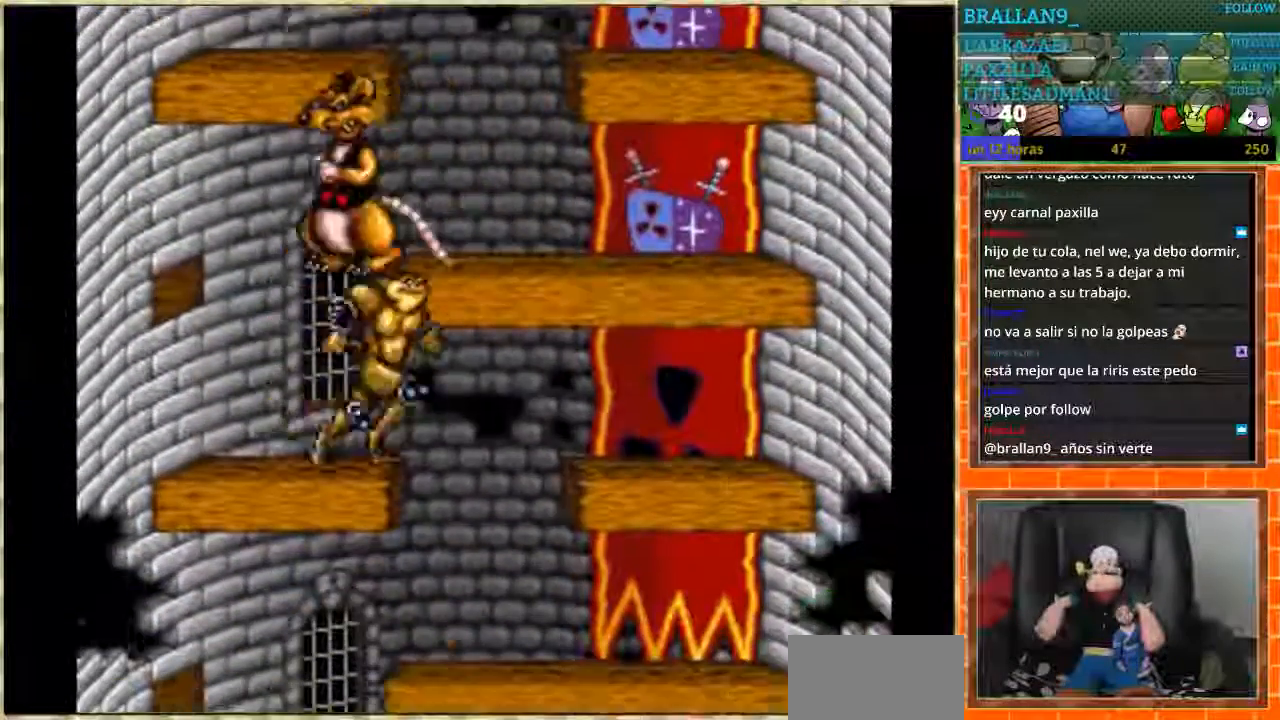
{"buttons": ["DPAD_RIGHT"], "events": [[101, "DPAD_RIGHT", "up"], [134, "DPAD_LEFT", "down"], [468, "DPAD_LEFT", "up"], [501, "DPAD_RIGHT", "down"]]}
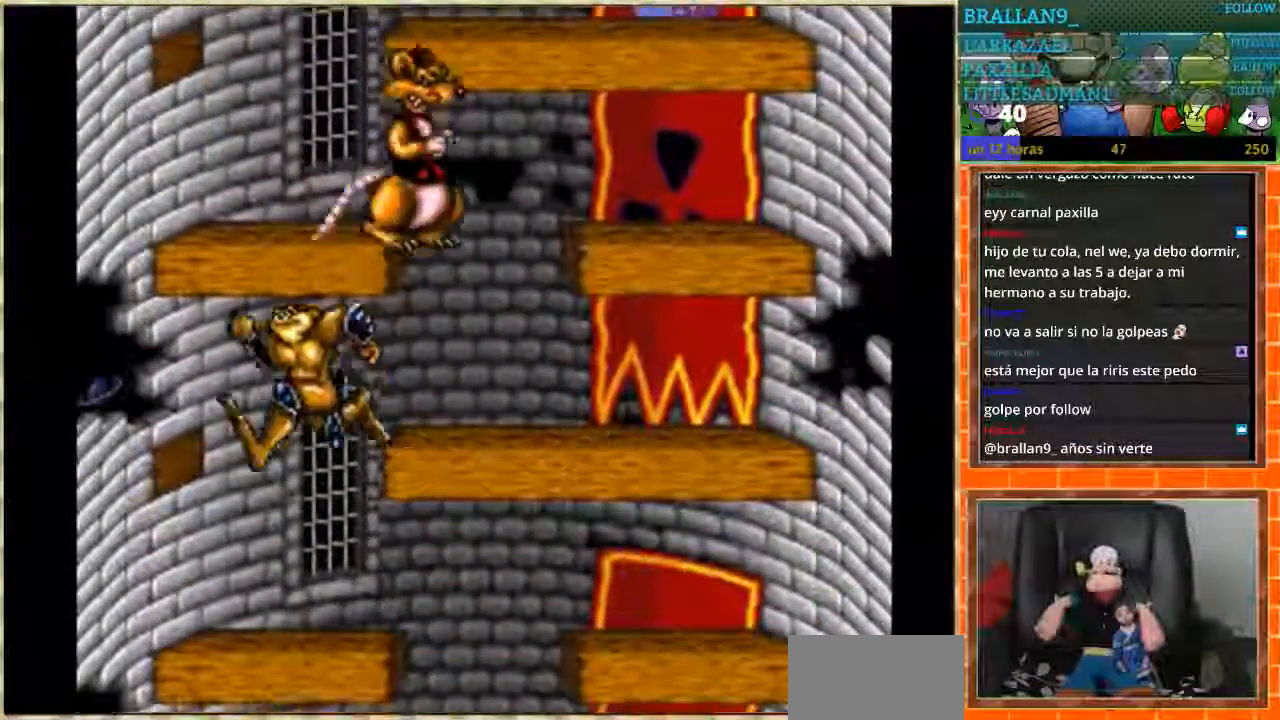
{"buttons": ["DPAD_LEFT"], "events": [[367, "DPAD_RIGHT", "up"], [400, "DPAD_LEFT", "down"]]}
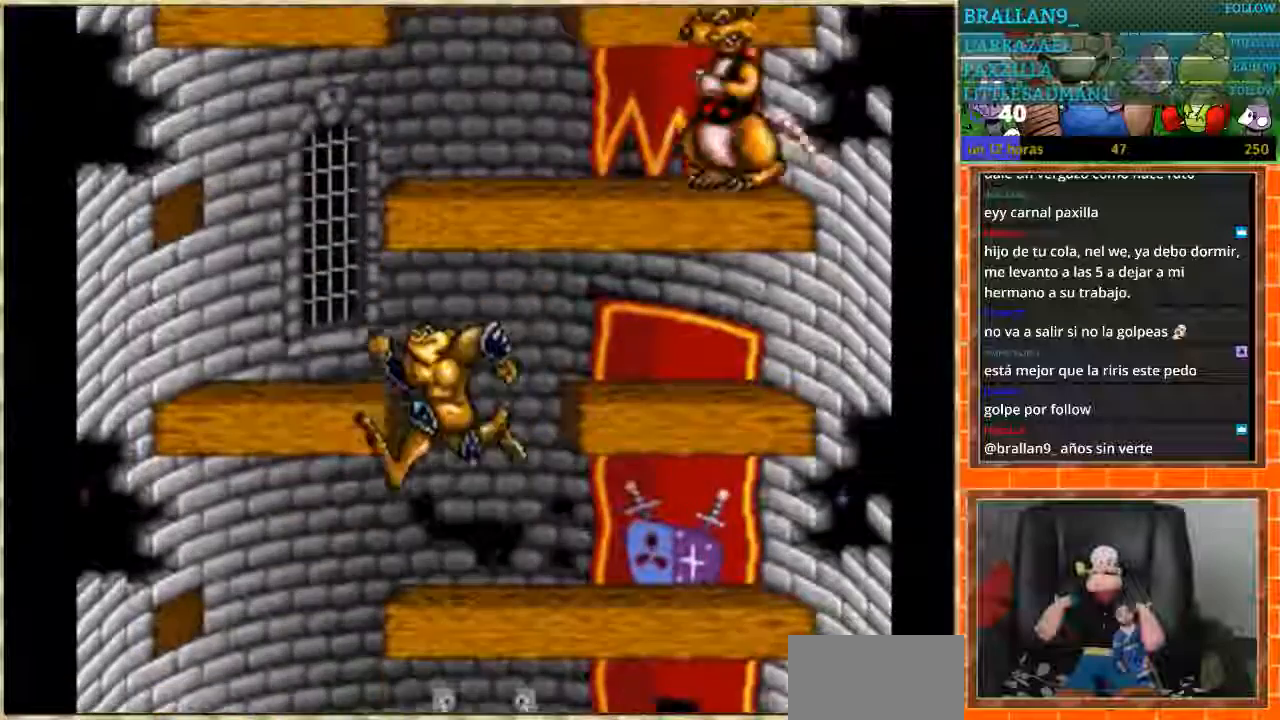
{"buttons": ["DPAD_RIGHT"], "events": [[301, "DPAD_LEFT", "up"], [301, "DPAD_RIGHT", "down"]]}
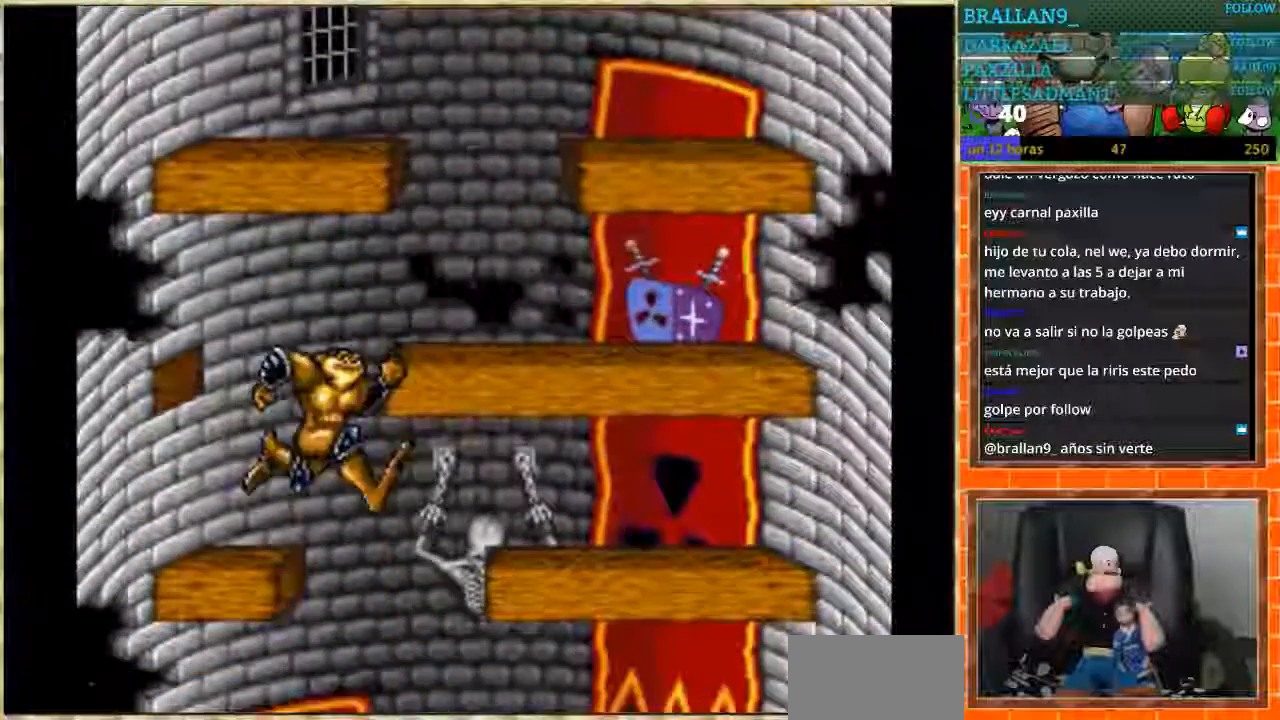
{"buttons": [], "events": [[300, "DPAD_RIGHT", "up"]]}
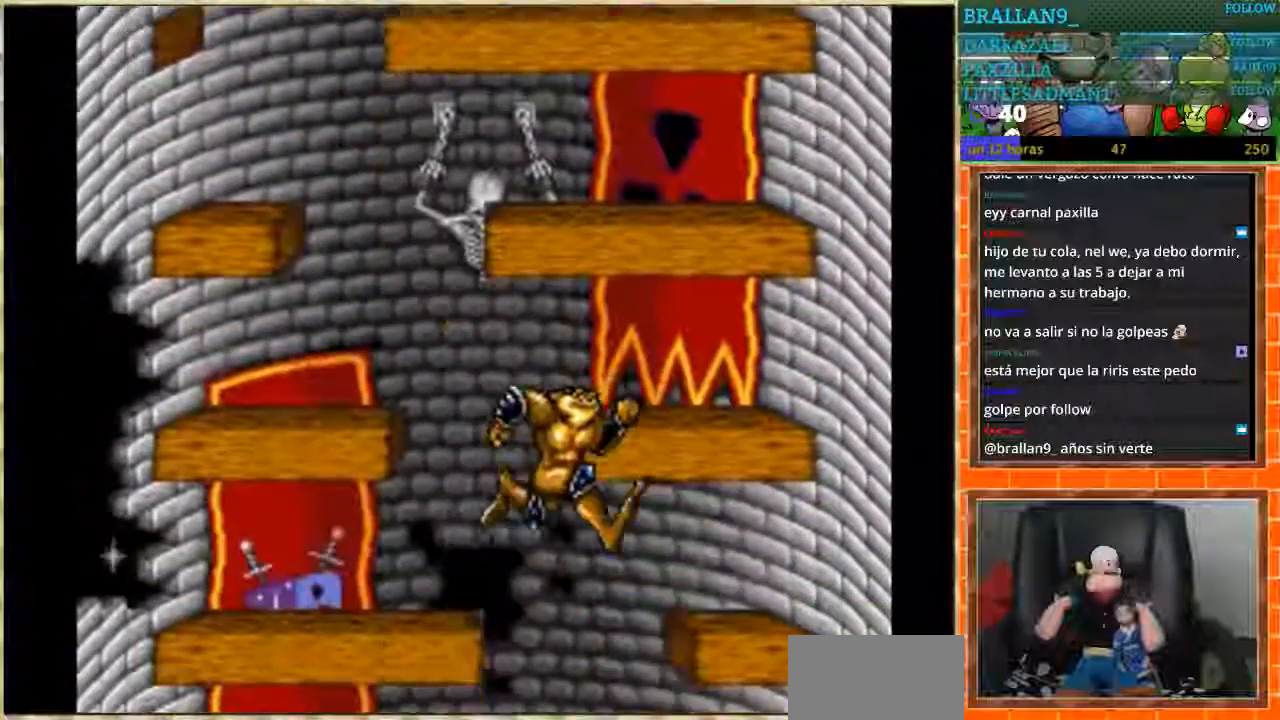
{"buttons": [], "events": []}
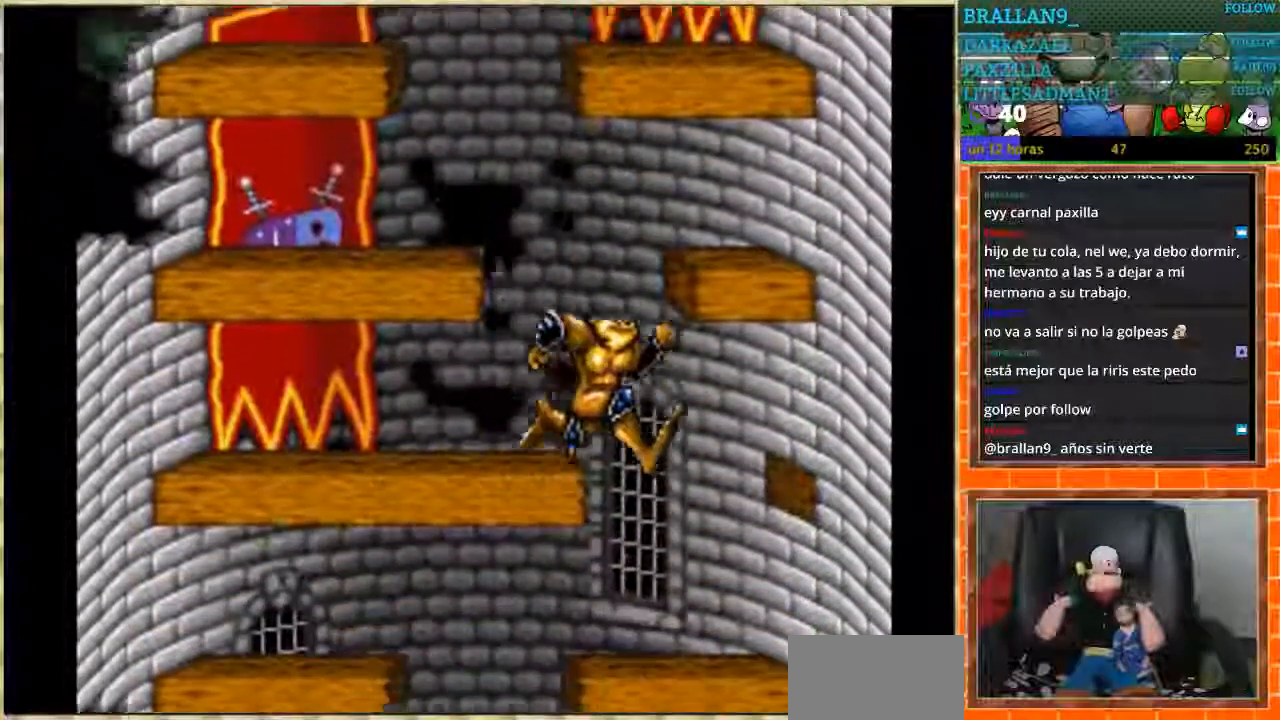
{"buttons": ["DPAD_LEFT"], "events": [[367, "DPAD_LEFT", "down"]]}
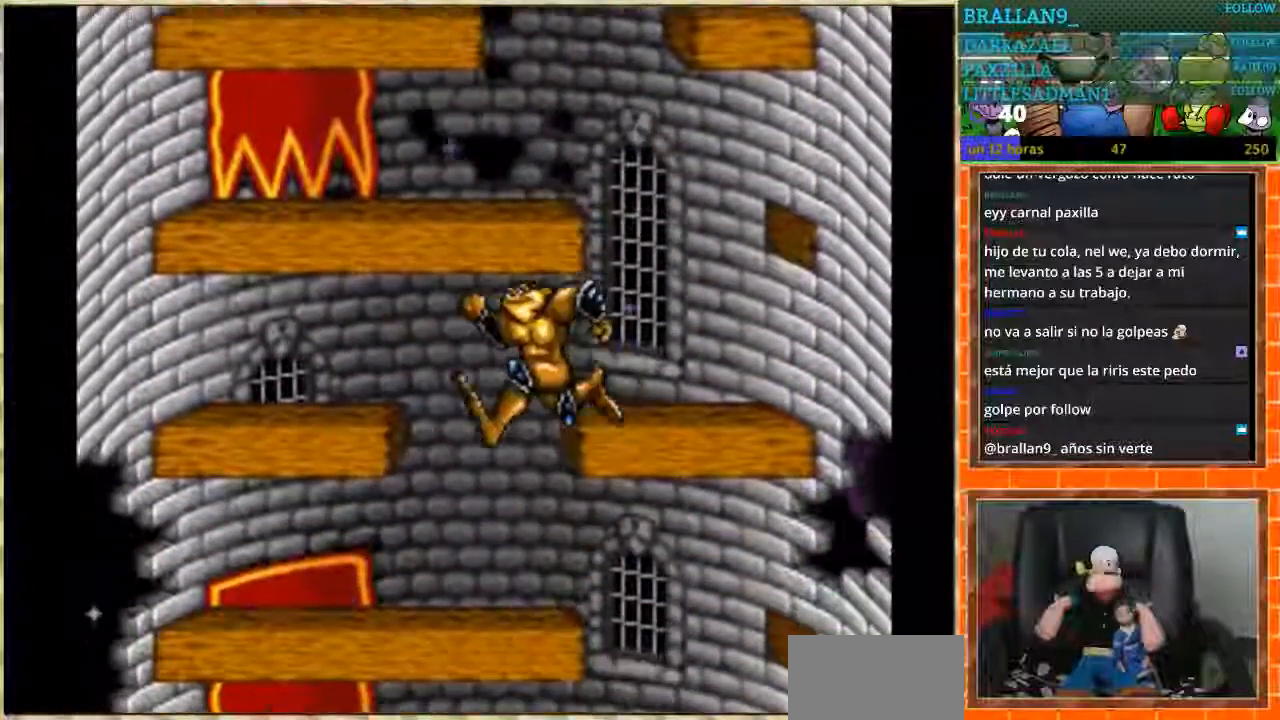
{"buttons": ["DPAD_RIGHT"], "events": [[101, "DPAD_LEFT", "up"], [134, "DPAD_RIGHT", "down"]]}
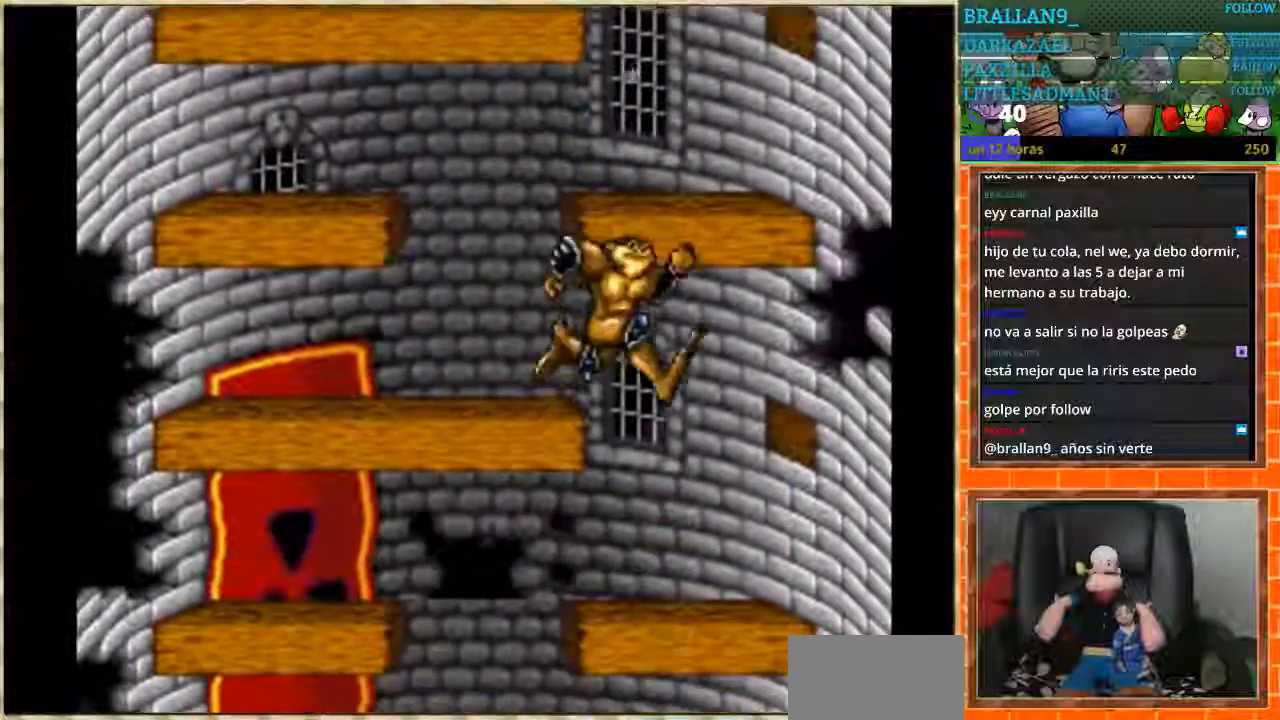
{"buttons": ["DPAD_RIGHT"], "events": [[33, "DPAD_RIGHT", "up"], [67, "DPAD_LEFT", "down"], [467, "DPAD_LEFT", "up"], [500, "DPAD_RIGHT", "down"]]}
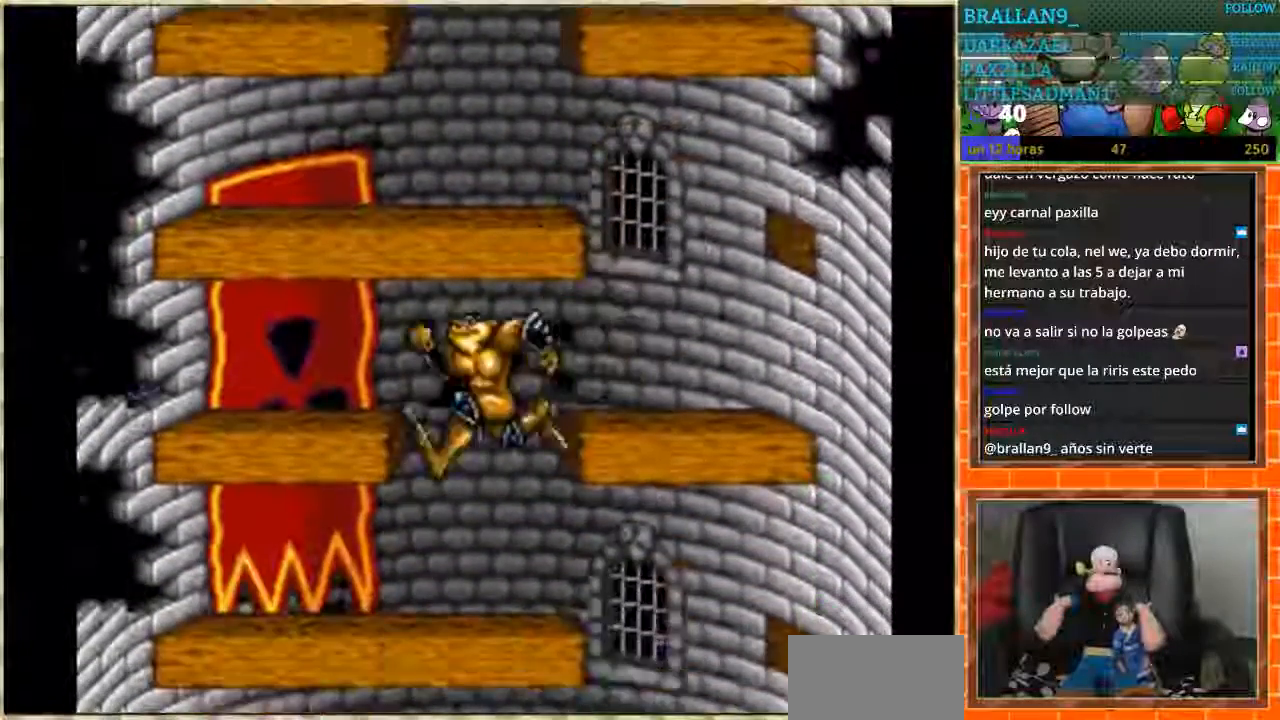
{"buttons": ["DPAD_LEFT"], "events": [[367, "DPAD_RIGHT", "up"], [401, "DPAD_LEFT", "down"]]}
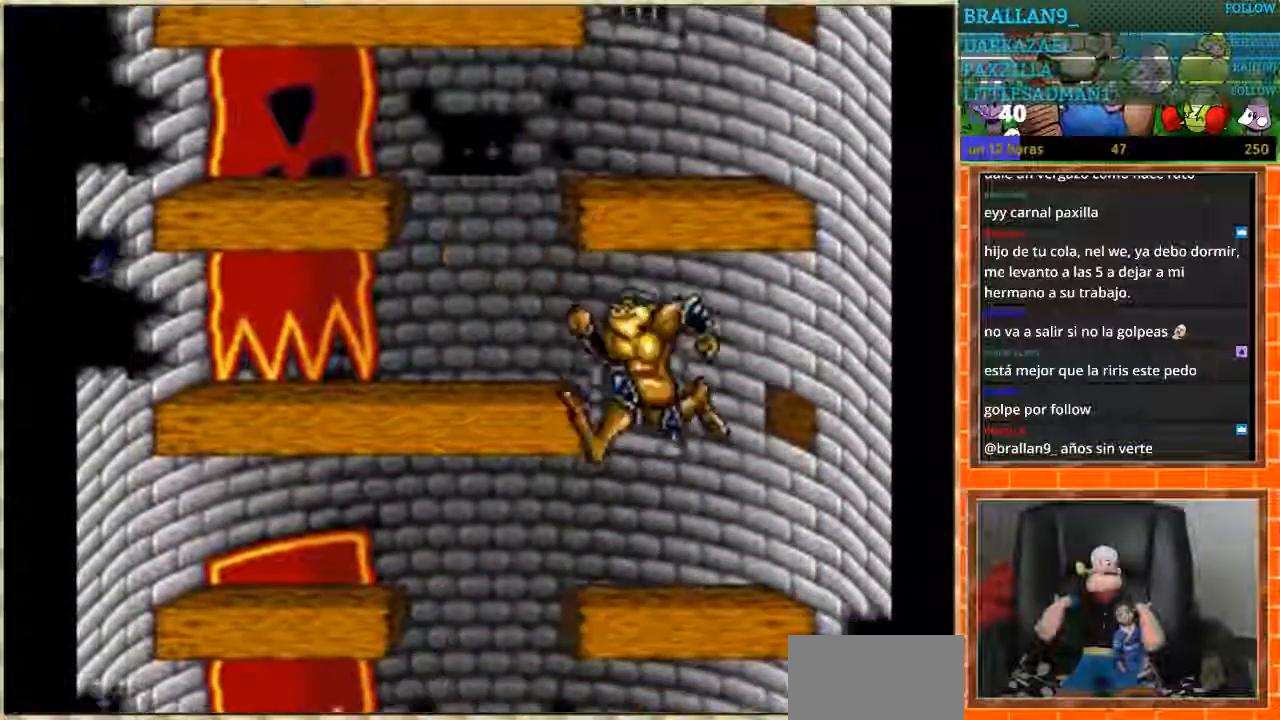
{"buttons": ["DPAD_RIGHT"], "events": [[300, "DPAD_LEFT", "up"], [300, "DPAD_RIGHT", "down"]]}
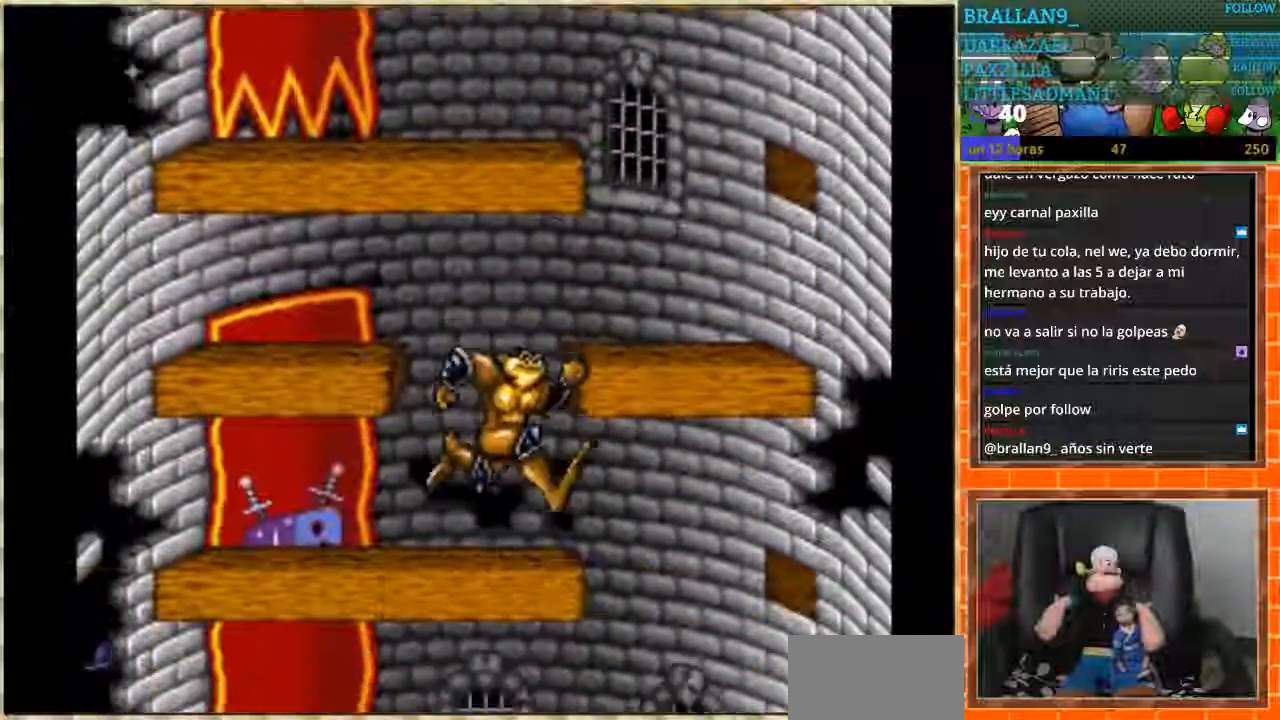
{"buttons": ["DPAD_LEFT"], "events": [[201, "DPAD_RIGHT", "up"], [234, "DPAD_LEFT", "down"]]}